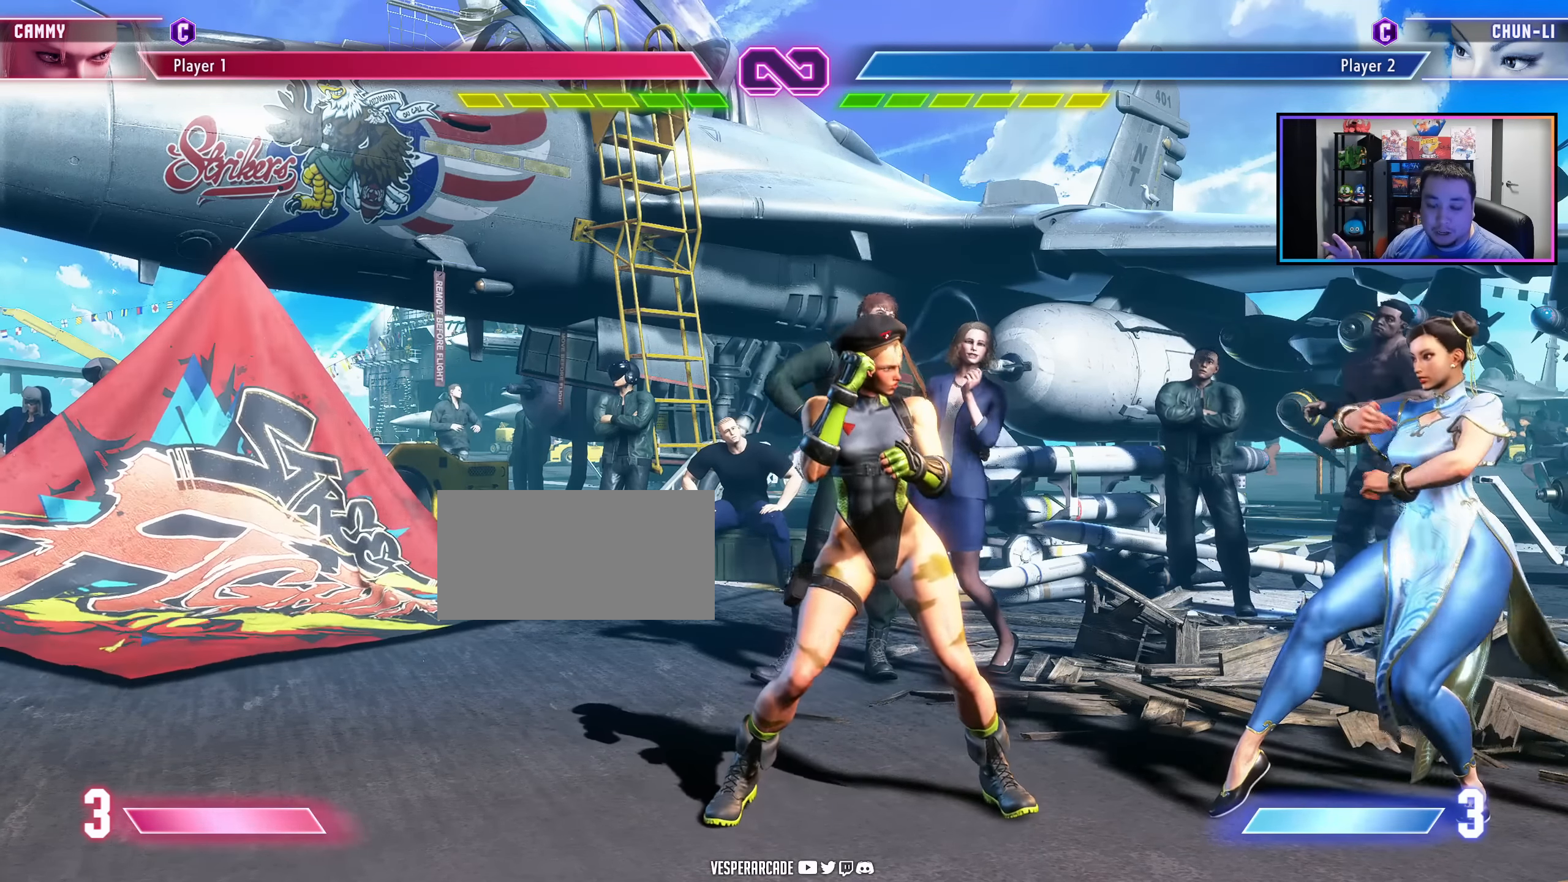
Gameplay with a controller (arcade stick); each line is a JSON object with the inputs held at the frame after it. "events" lists button and stick changes between this image and that frame as [ms after this image, input, new state], when the widget could be followed in between. Not read: L3 R3.
{"buttons": [], "events": [[250, "DPAD_LEFT", "down"], [400, "DPAD_LEFT", "up"]]}
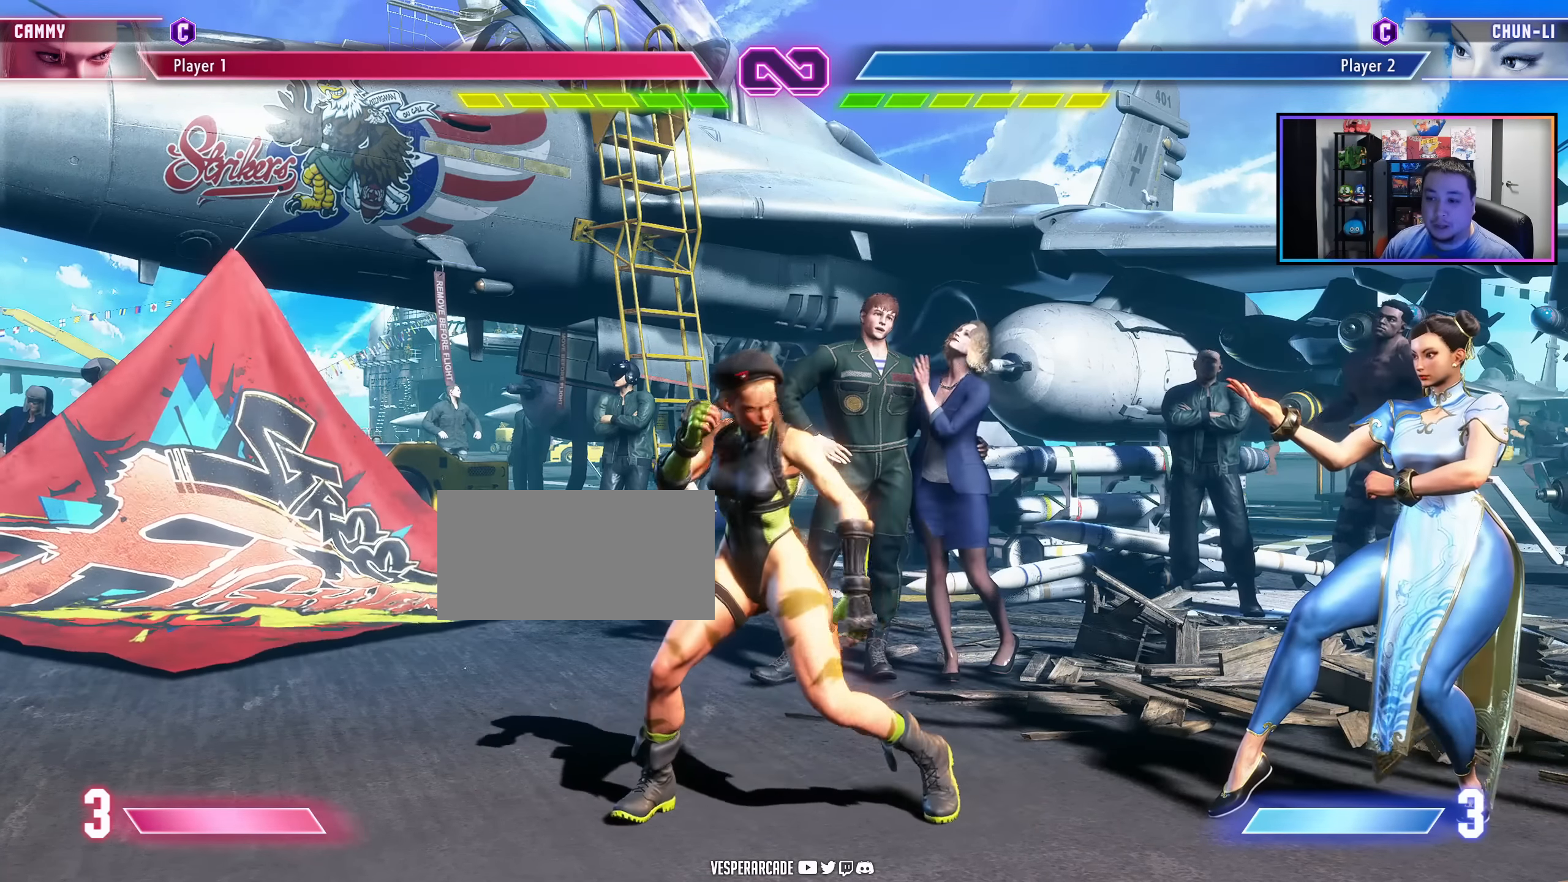
{"buttons": ["DPAD_RIGHT"], "events": [[83, "DPAD_RIGHT", "down"]]}
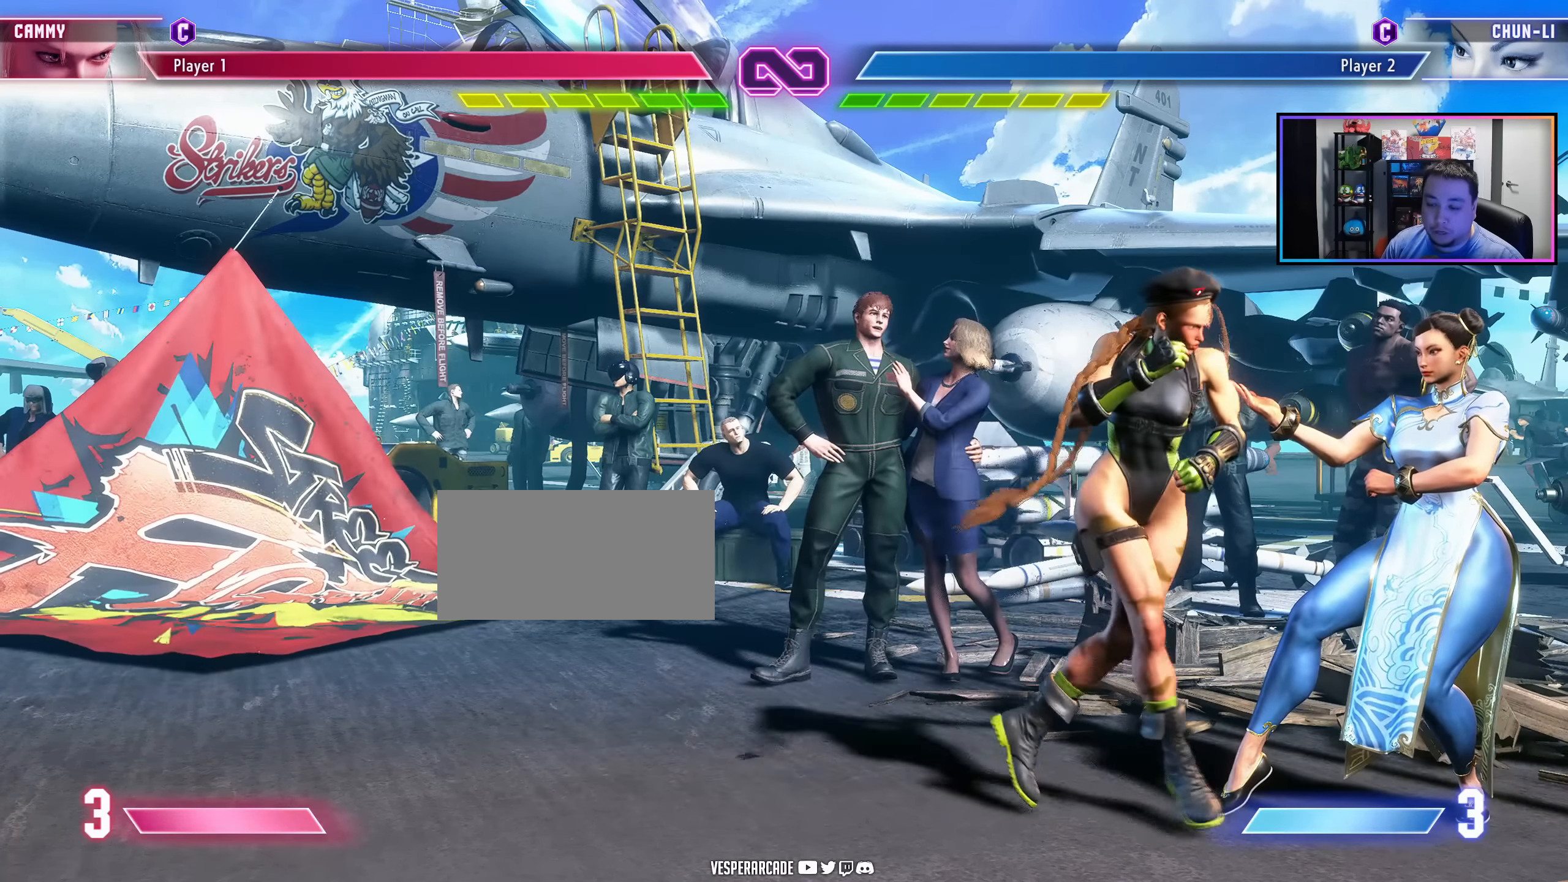
{"buttons": ["DPAD_LEFT"], "events": [[133, "DPAD_RIGHT", "up"], [317, "DPAD_LEFT", "down"]]}
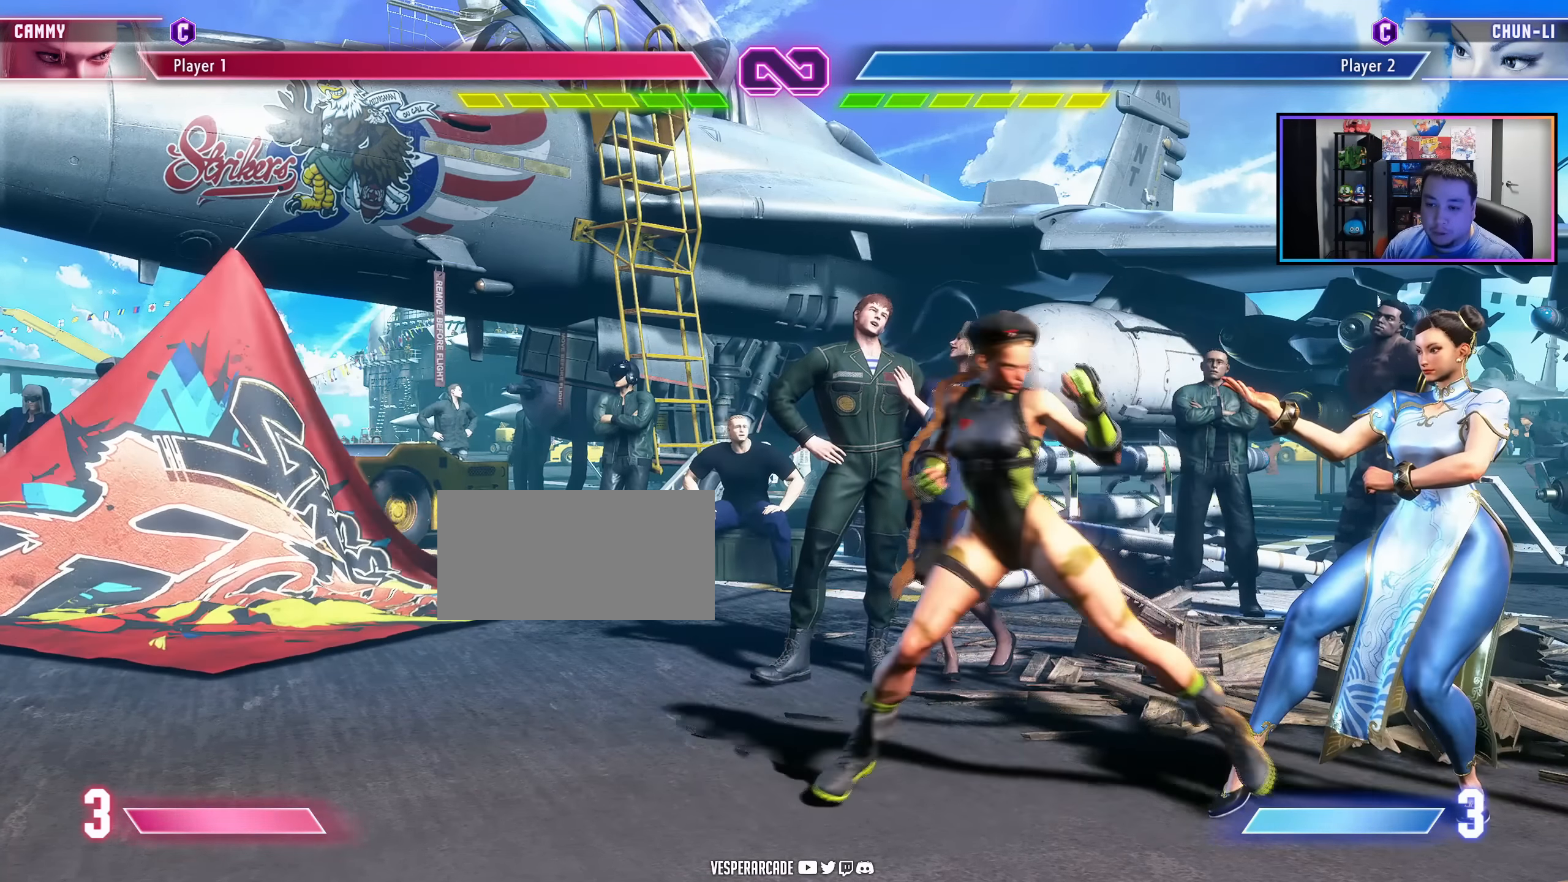
{"buttons": [], "events": [[417, "DPAD_LEFT", "up"]]}
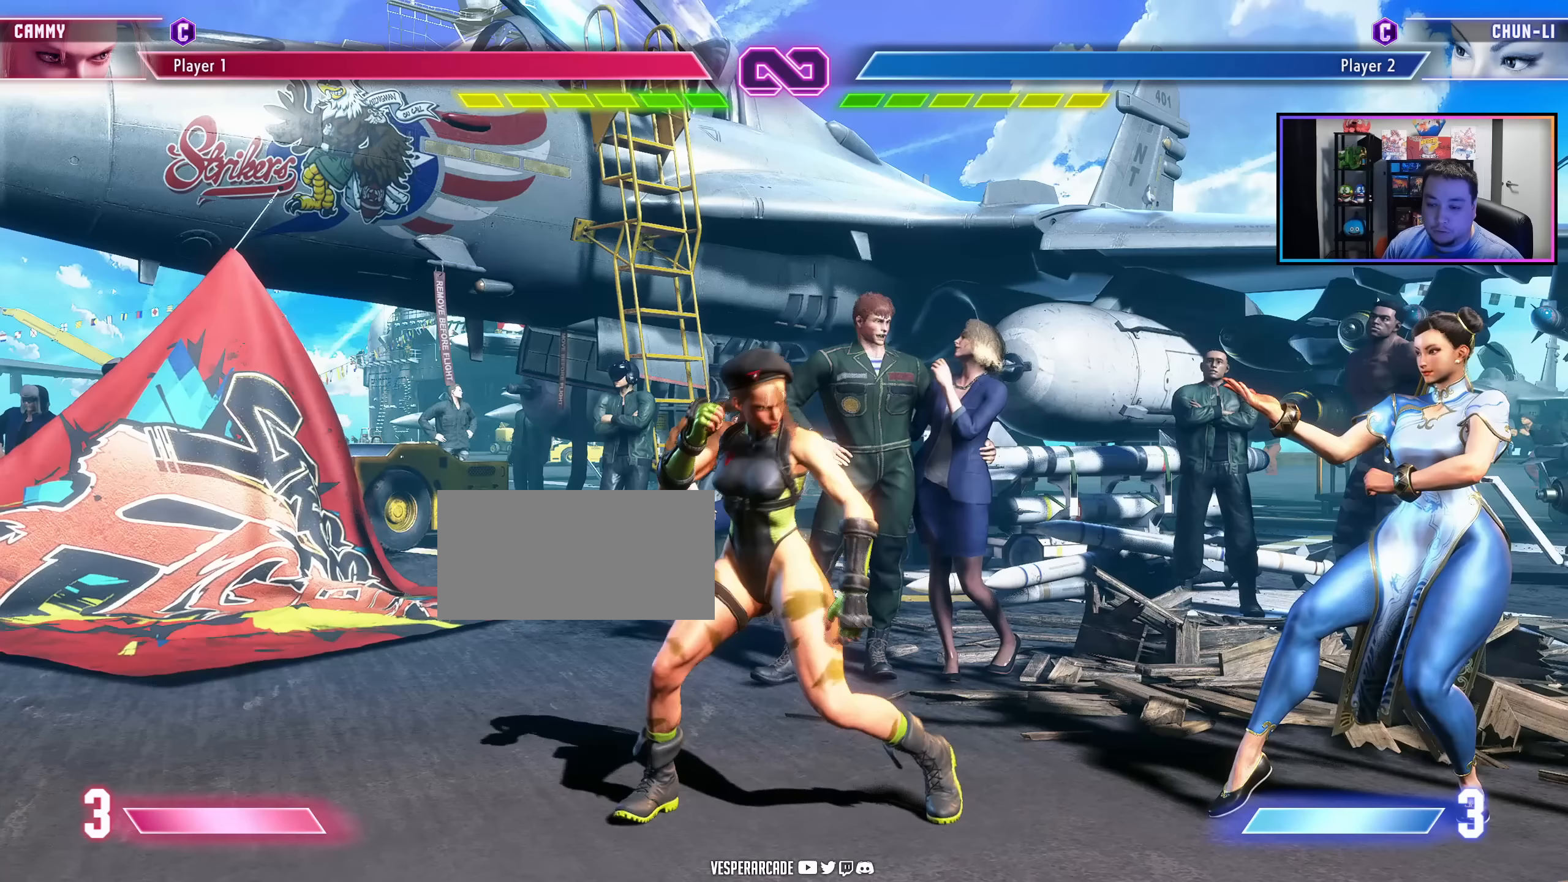
{"buttons": ["DPAD_RIGHT", "MP"], "events": [[67, "DPAD_RIGHT", "down"], [300, "MP", "down"]]}
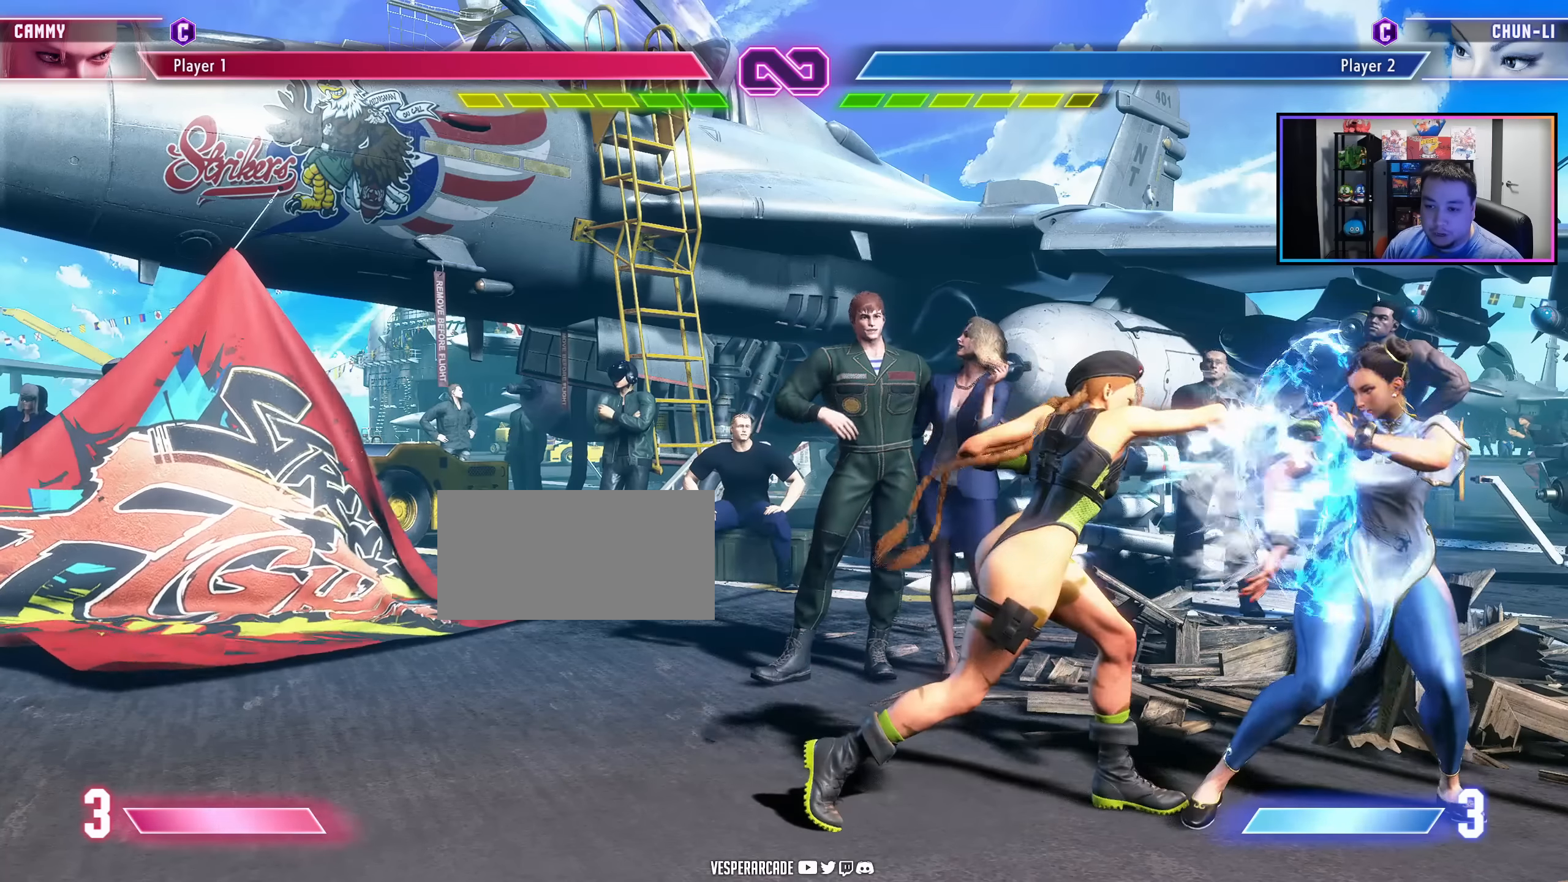
{"buttons": [], "events": [[17, "MP", "up"], [33, "DPAD_RIGHT", "up"]]}